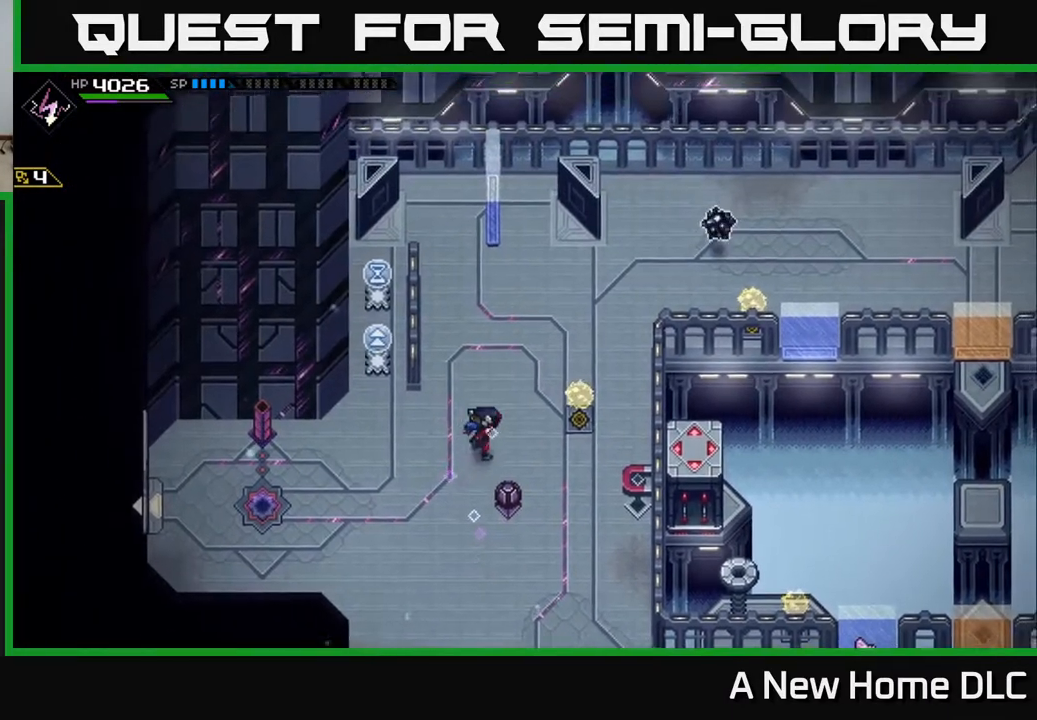
Gameplay with a controller (Xbox layout); each line is a JSON object with the inputs held at the frame after it. "events" lists button and stick changes between this image and that frame as [ms after this image, input, new state], when the widget could be followed in between.
{"buttons": [], "left_stick": "center", "right_stick": "center", "events": [[450, "left_stick", "center"]]}
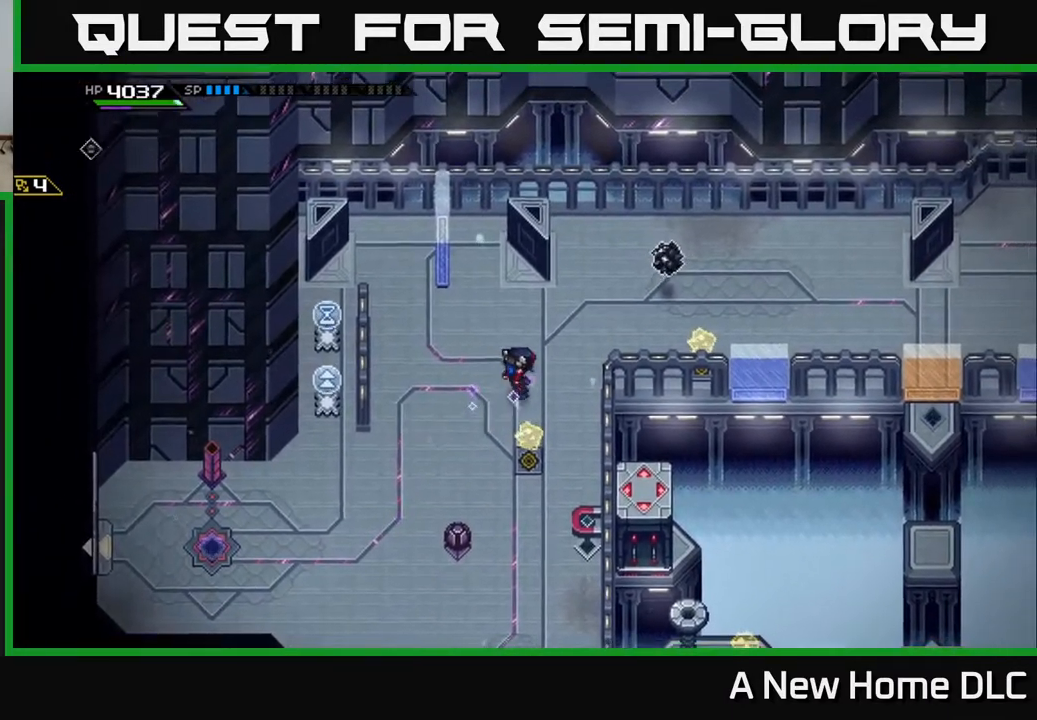
{"buttons": [], "left_stick": "up-right", "right_stick": "center", "events": [[17, "DPAD_RIGHT", "down"], [150, "DPAD_RIGHT", "up"], [317, "left_stick", "up-right"]]}
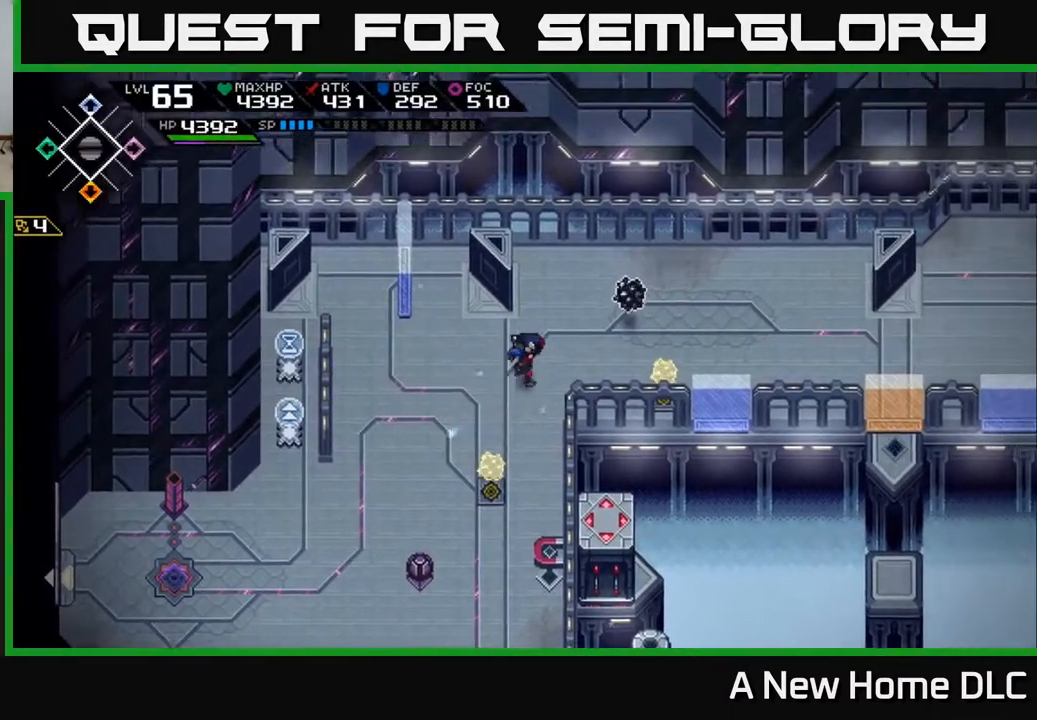
{"buttons": [], "left_stick": "up-right", "right_stick": "down", "events": [[50, "right_stick", "down"]]}
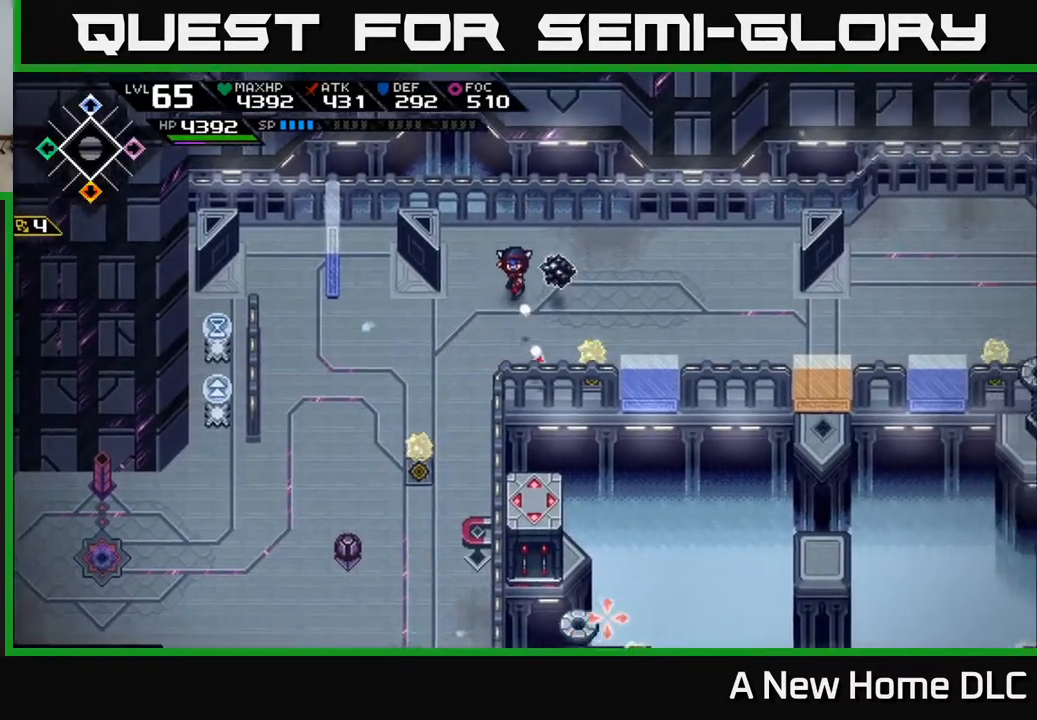
{"buttons": [], "left_stick": "down-left", "right_stick": "center", "events": [[250, "R1", "down"], [300, "R1", "up"], [333, "left_stick", "down-left"], [417, "right_stick", "center"]]}
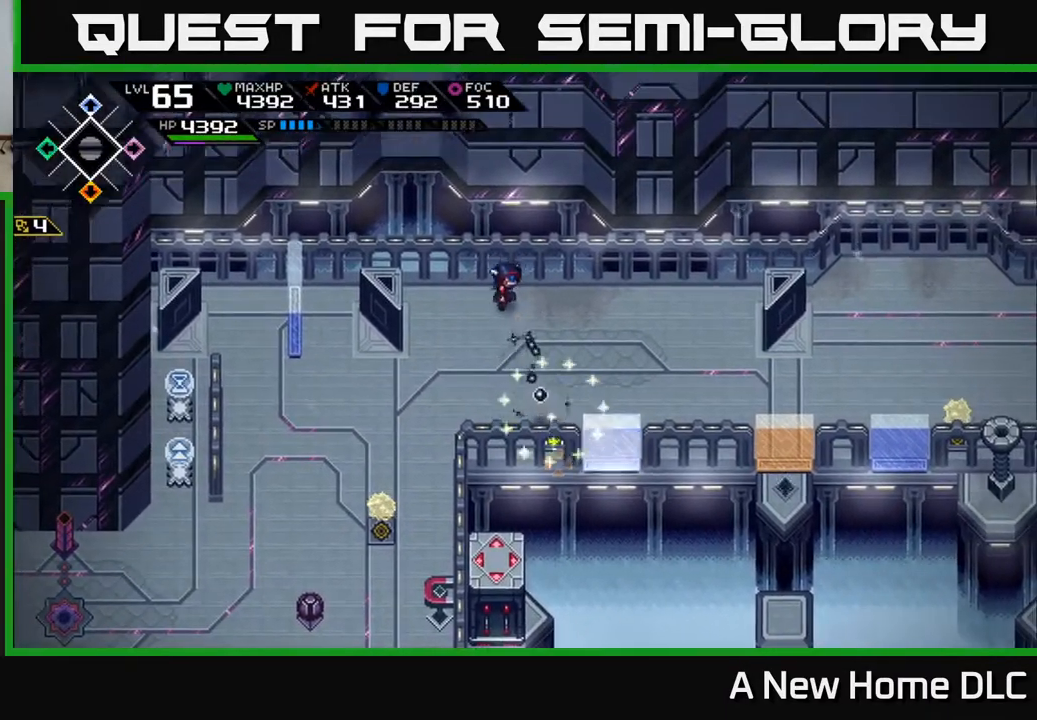
{"buttons": [], "left_stick": "down-left", "right_stick": "center", "events": [[383, "DPAD_RIGHT", "down"], [500, "DPAD_RIGHT", "up"]]}
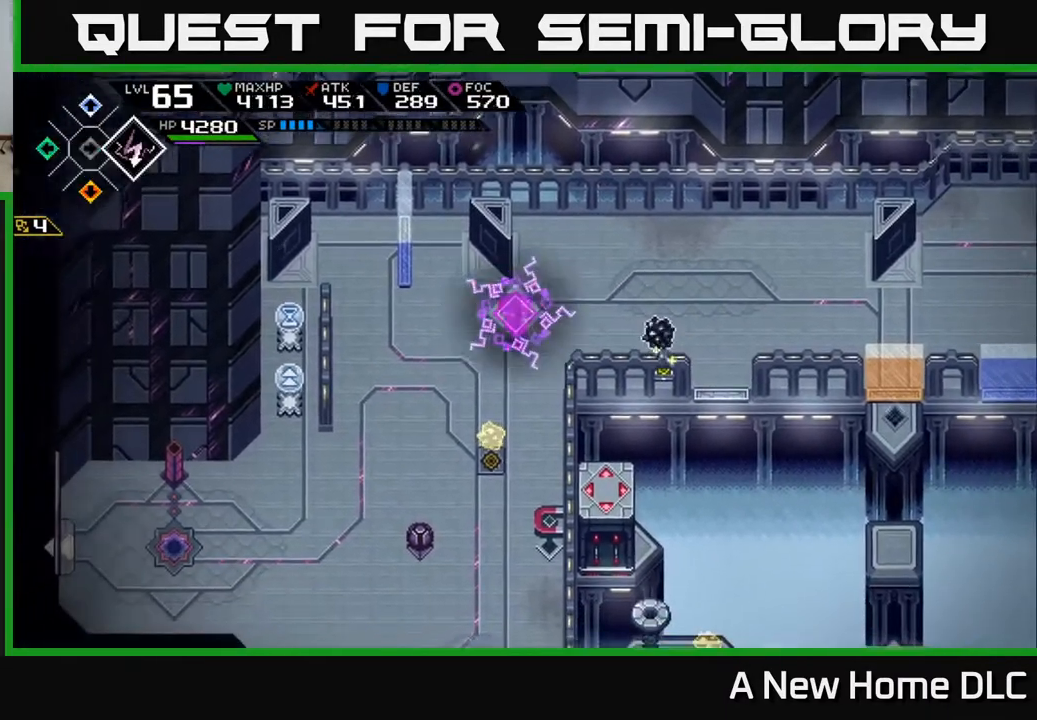
{"buttons": [], "left_stick": "down-left", "right_stick": "right", "events": [[433, "right_stick", "right"]]}
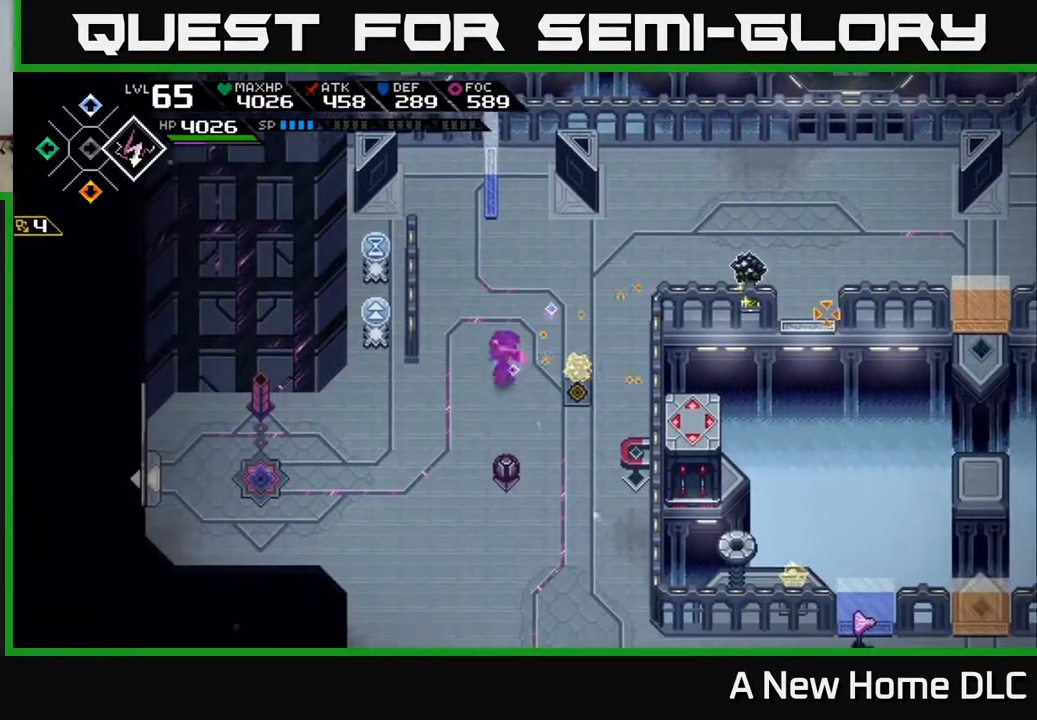
{"buttons": [], "left_stick": "down", "right_stick": "right", "events": [[167, "left_stick", "down"]]}
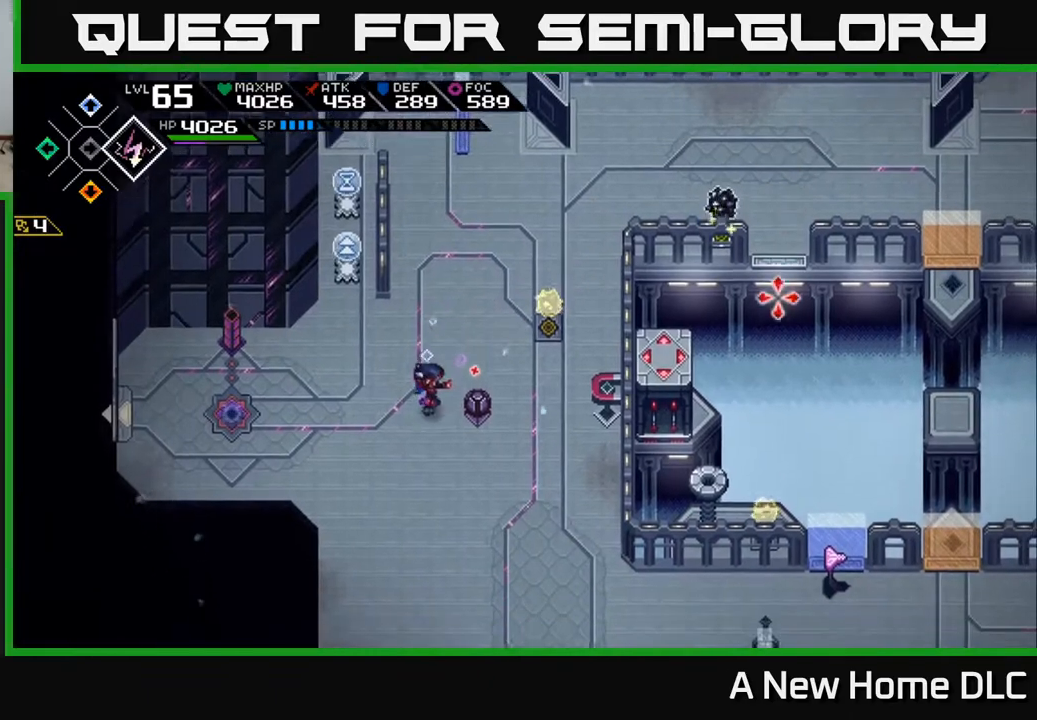
{"buttons": ["R1"], "left_stick": "center", "right_stick": "up-right", "events": [[83, "R1", "down"], [167, "right_stick", "up-right"], [367, "left_stick", "center"]]}
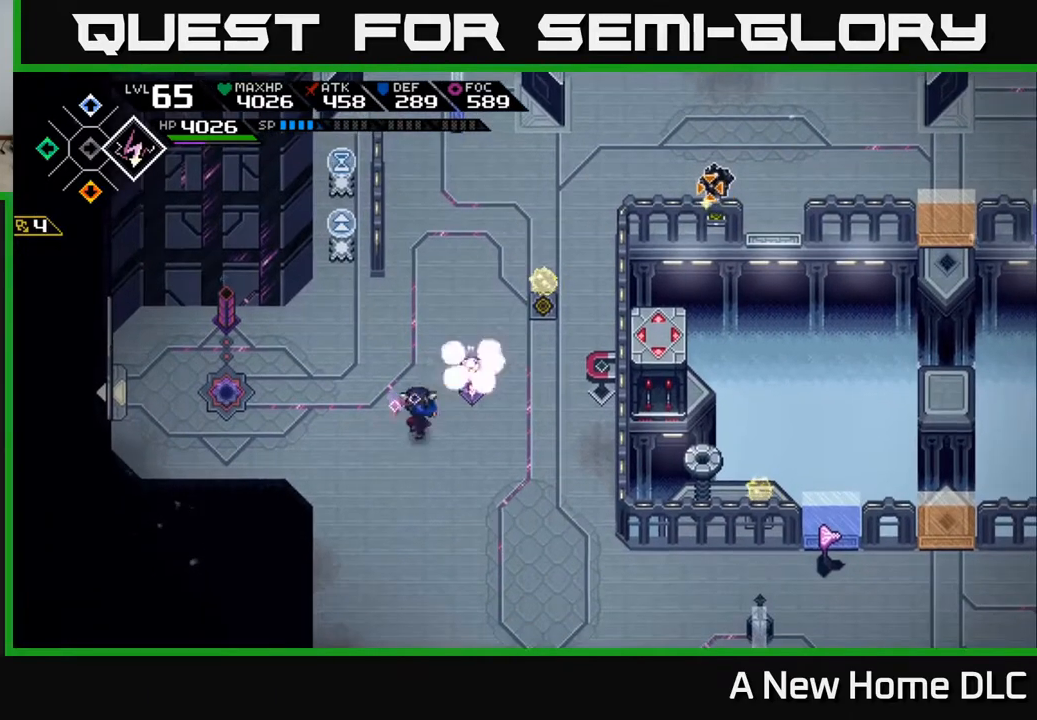
{"buttons": ["R1"], "left_stick": "center", "right_stick": "up-right", "events": [[117, "R1", "up"], [483, "R1", "down"]]}
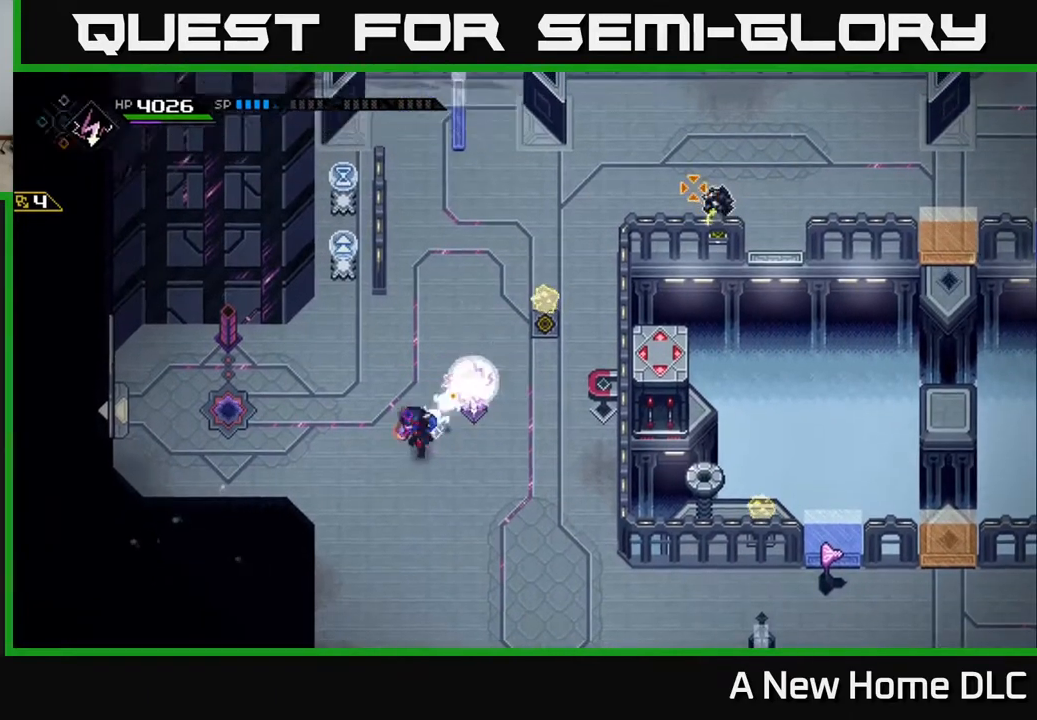
{"buttons": [], "left_stick": "up-right", "right_stick": "center", "events": [[17, "left_stick", "up"], [67, "R1", "up"], [300, "right_stick", "center"], [367, "left_stick", "up-right"]]}
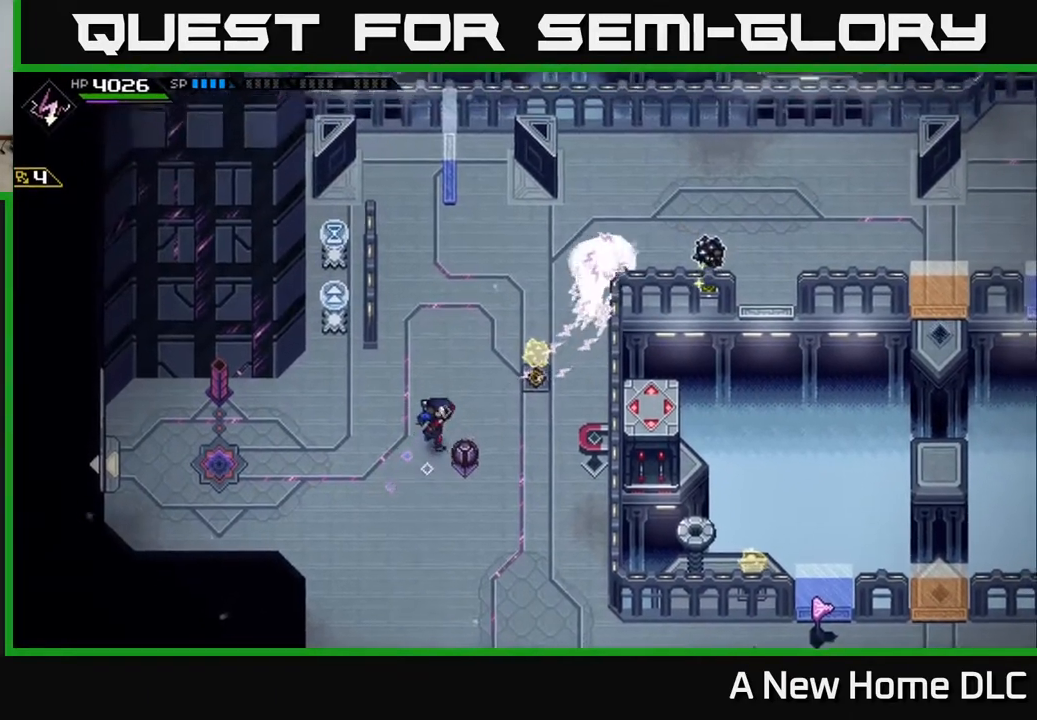
{"buttons": [], "left_stick": "up-right", "right_stick": "center", "events": []}
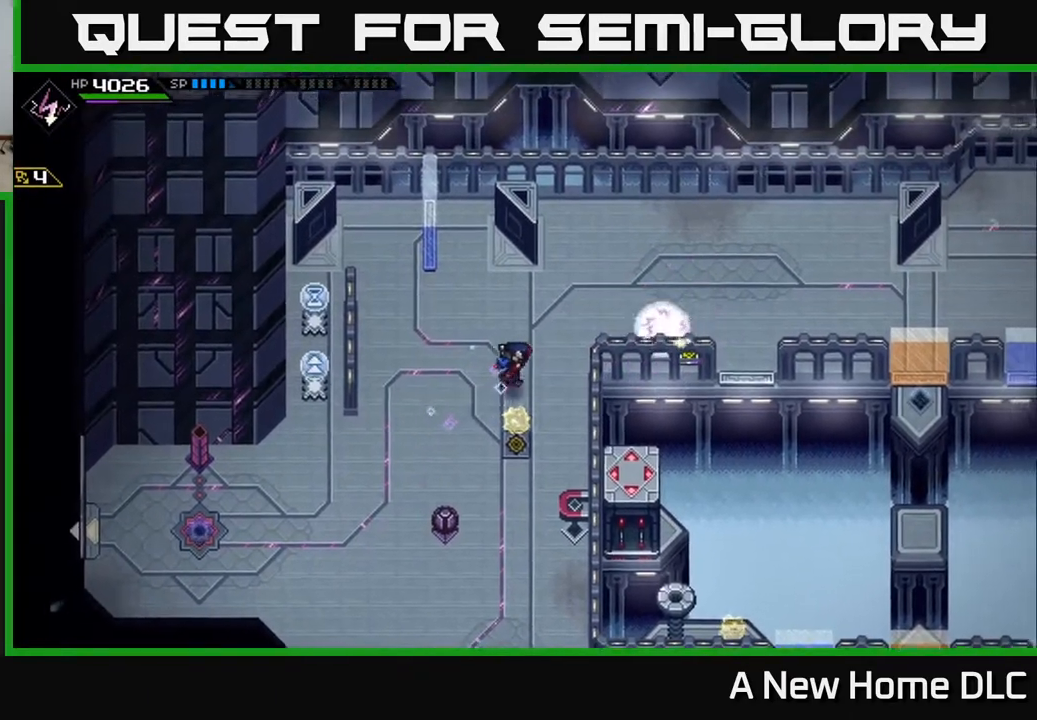
{"buttons": [], "left_stick": "right", "right_stick": "center", "events": [[433, "left_stick", "right"]]}
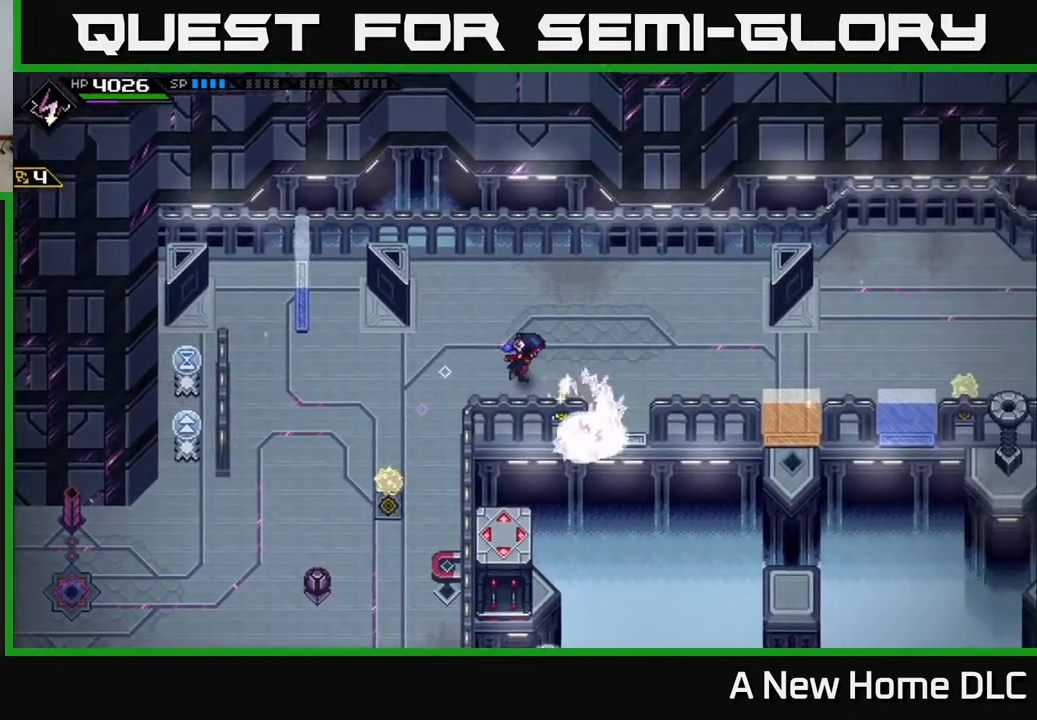
{"buttons": [], "left_stick": "down-right", "right_stick": "center", "events": [[83, "left_stick", "down-right"], [267, "left_stick", "down"], [400, "left_stick", "down-right"]]}
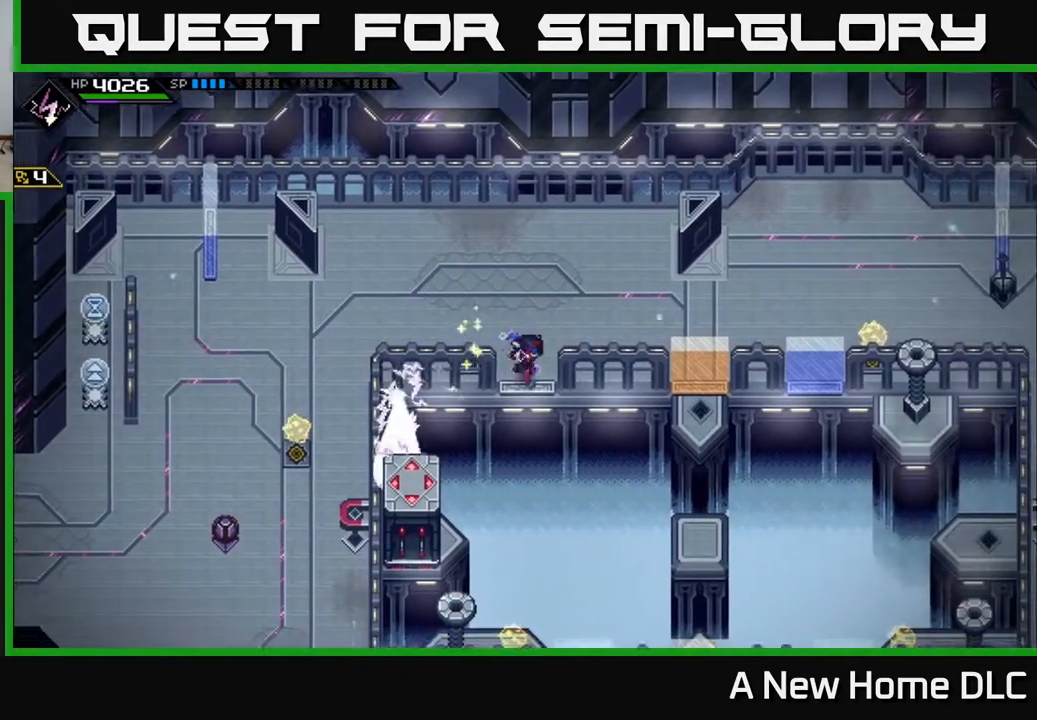
{"buttons": [], "left_stick": "down", "right_stick": "center", "events": [[133, "left_stick", "up-right"], [383, "left_stick", "down-right"], [500, "left_stick", "down"]]}
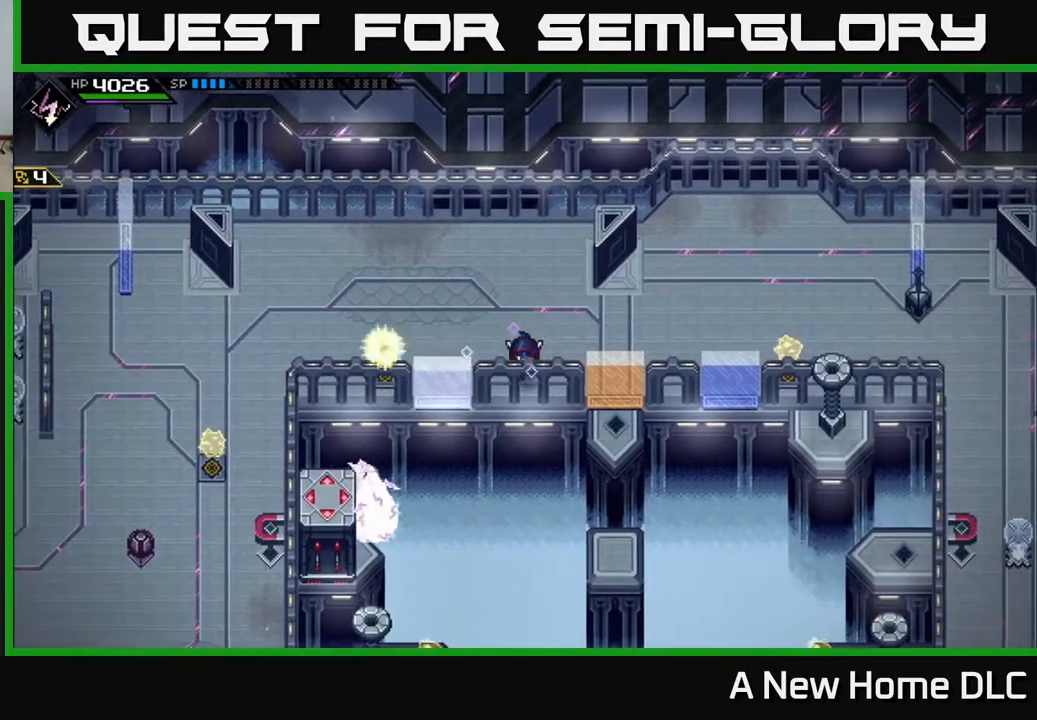
{"buttons": [], "left_stick": "down", "right_stick": "center", "events": [[283, "left_stick", "down-right"], [400, "left_stick", "down"]]}
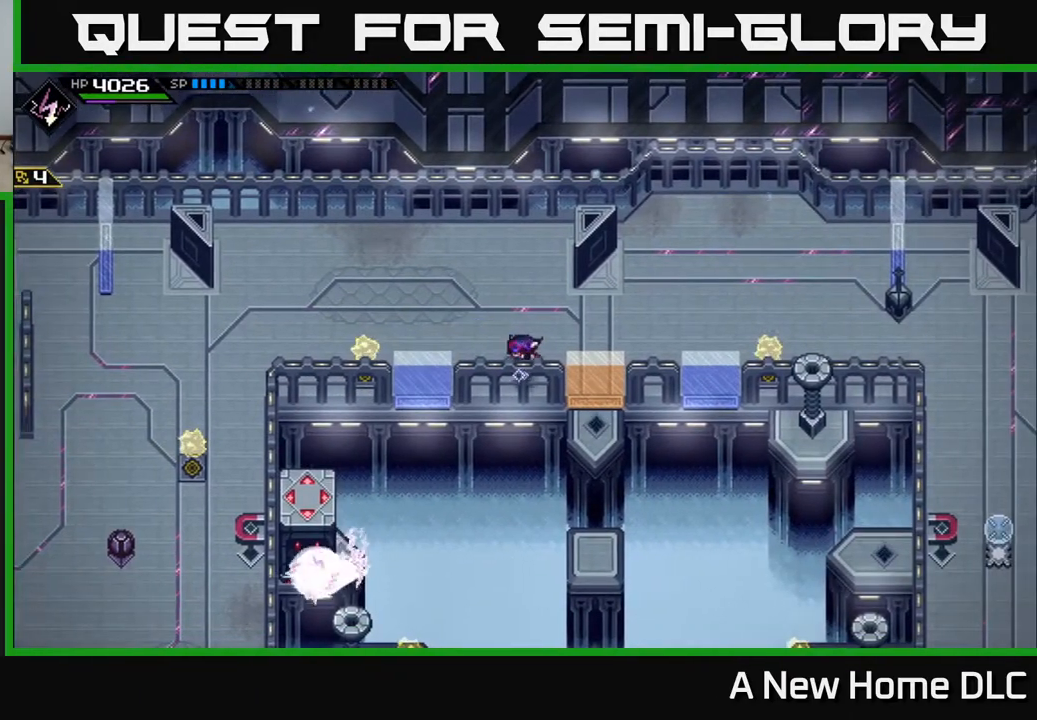
{"buttons": [], "left_stick": "up", "right_stick": "down", "events": [[50, "left_stick", "down-left"], [233, "left_stick", "down-right"], [333, "left_stick", "up-right"], [450, "left_stick", "up"], [500, "right_stick", "down"]]}
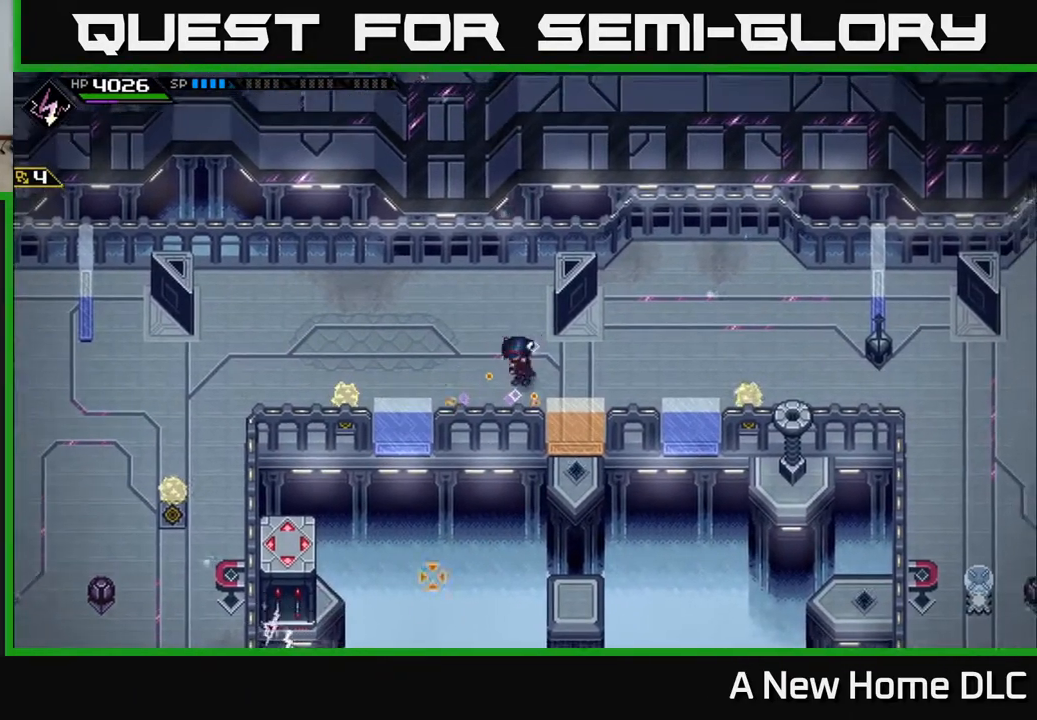
{"buttons": [], "left_stick": "down-left", "right_stick": "down", "events": [[17, "left_stick", "up-left"], [67, "left_stick", "left"], [250, "left_stick", "down-left"], [367, "right_stick", "center"], [433, "right_stick", "down"]]}
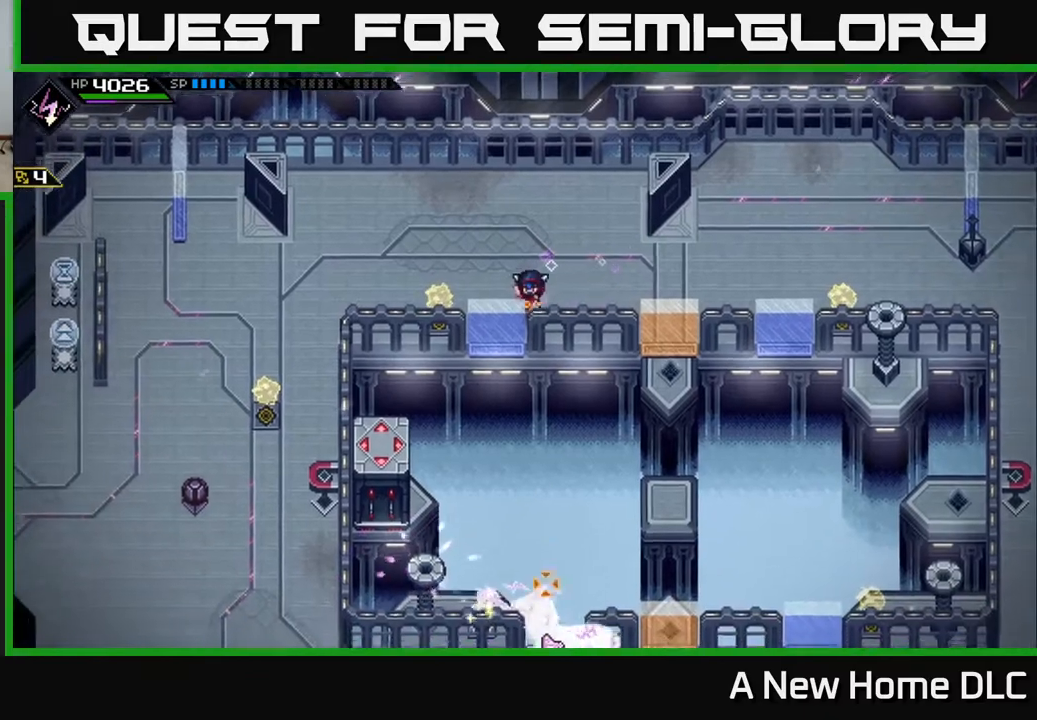
{"buttons": [], "left_stick": "down-left", "right_stick": "down", "events": [[83, "left_stick", "left"], [383, "left_stick", "down-left"]]}
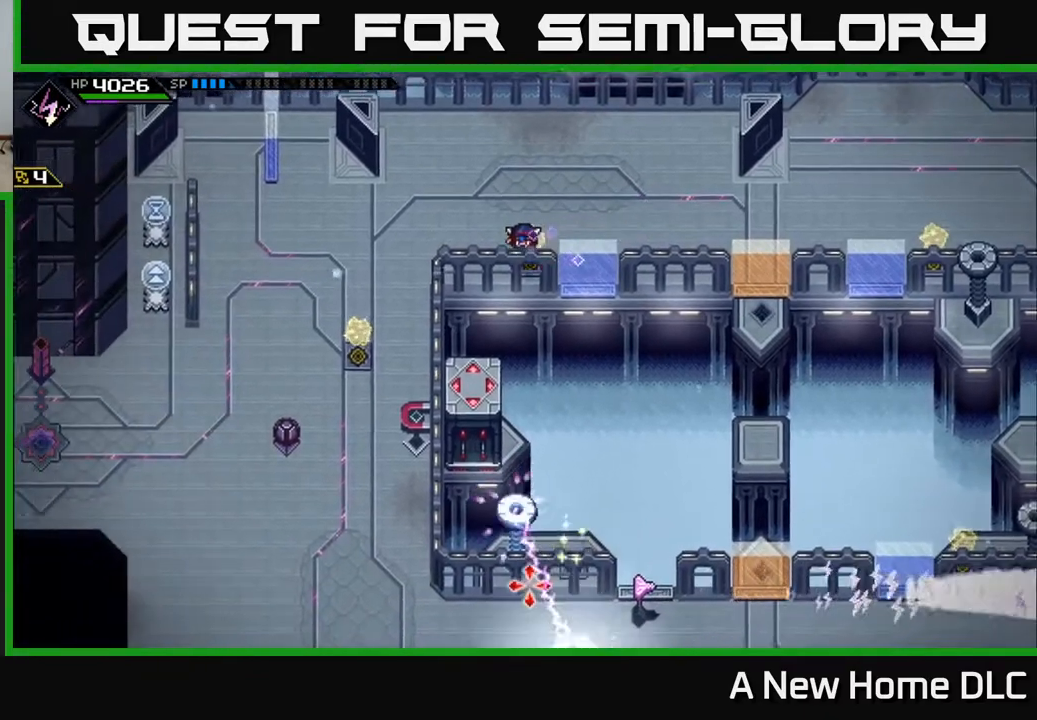
{"buttons": [], "left_stick": "right", "right_stick": "down-right", "events": [[200, "left_stick", "up-right"], [217, "right_stick", "down-right"], [300, "left_stick", "right"]]}
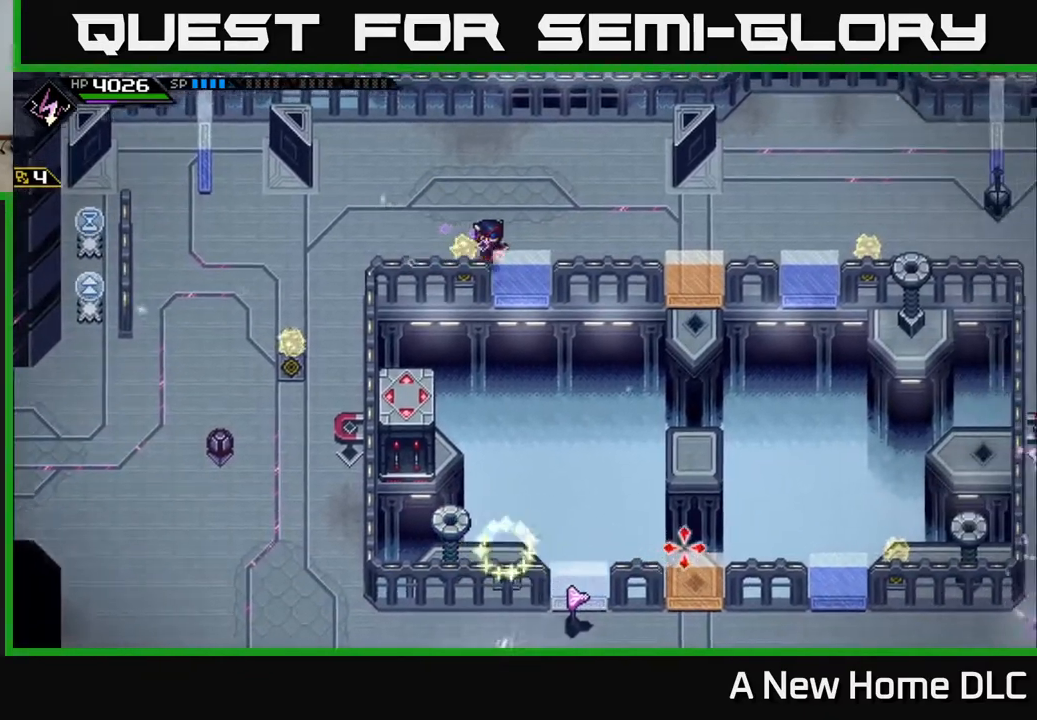
{"buttons": [], "left_stick": "right", "right_stick": "down-right", "events": []}
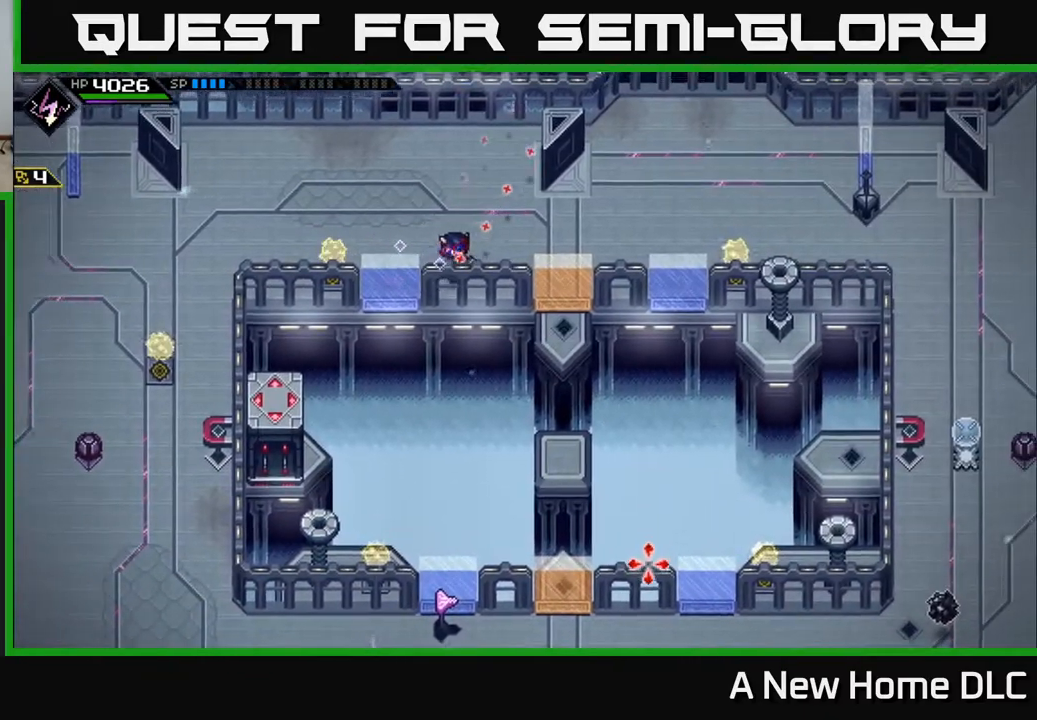
{"buttons": [], "left_stick": "right", "right_stick": "down", "events": [[133, "left_stick", "down-right"], [333, "right_stick", "down"], [383, "left_stick", "right"]]}
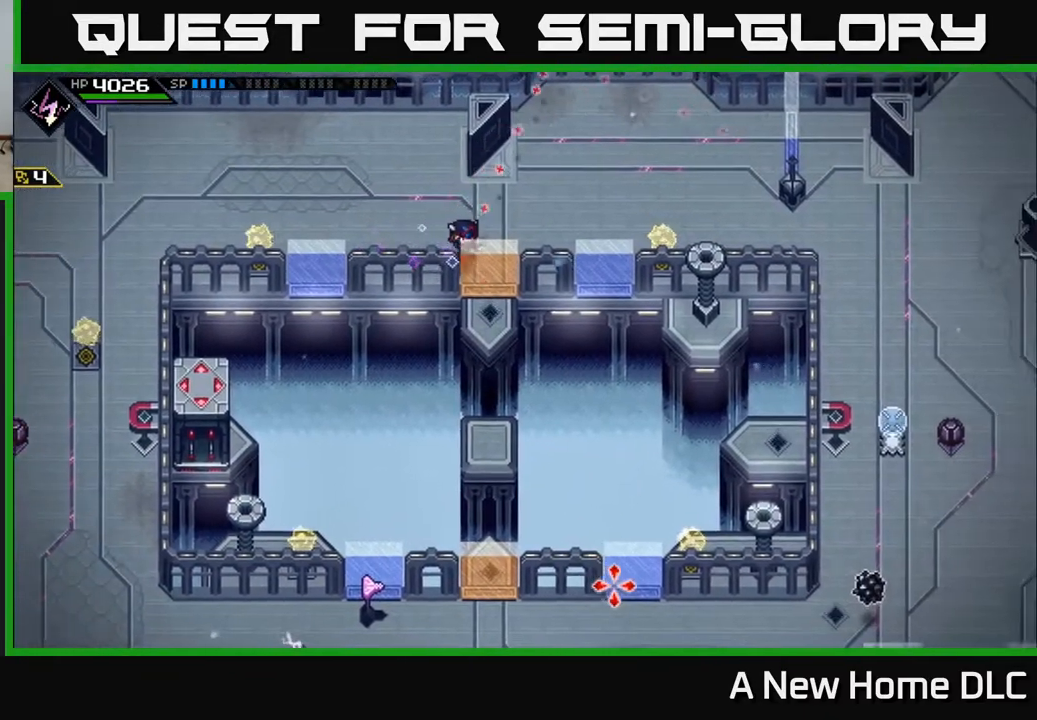
{"buttons": [], "left_stick": "down", "right_stick": "down", "events": [[200, "left_stick", "center"], [467, "left_stick", "down"]]}
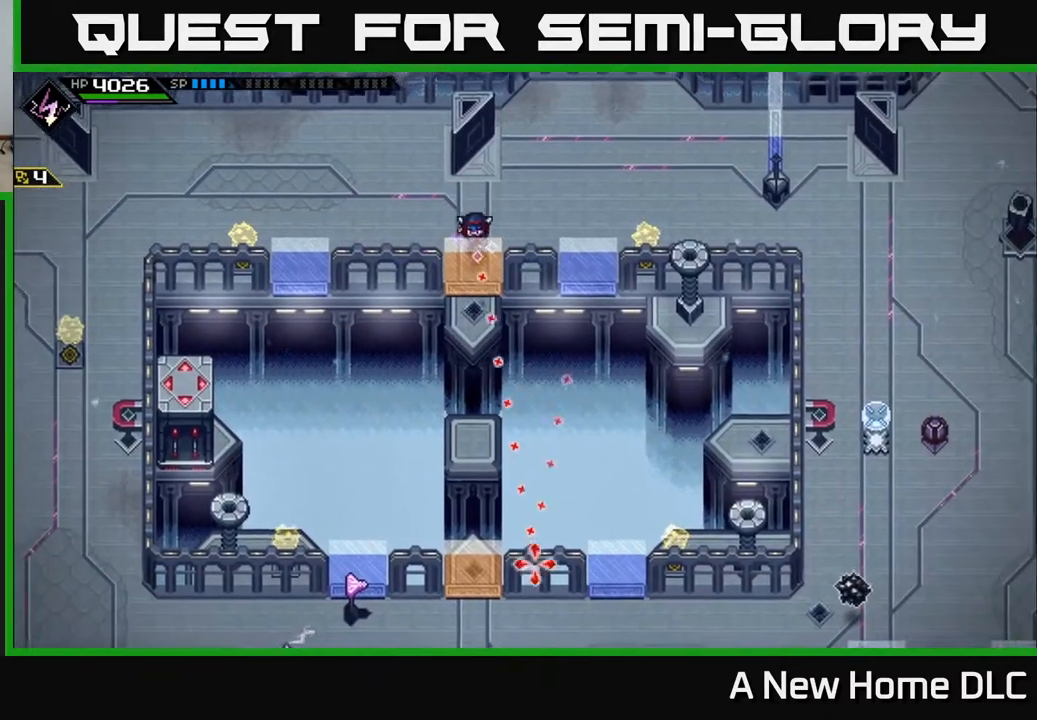
{"buttons": [], "left_stick": "up-left", "right_stick": "down", "events": [[50, "right_stick", "center"], [300, "right_stick", "down"], [333, "left_stick", "left"], [433, "left_stick", "up-left"]]}
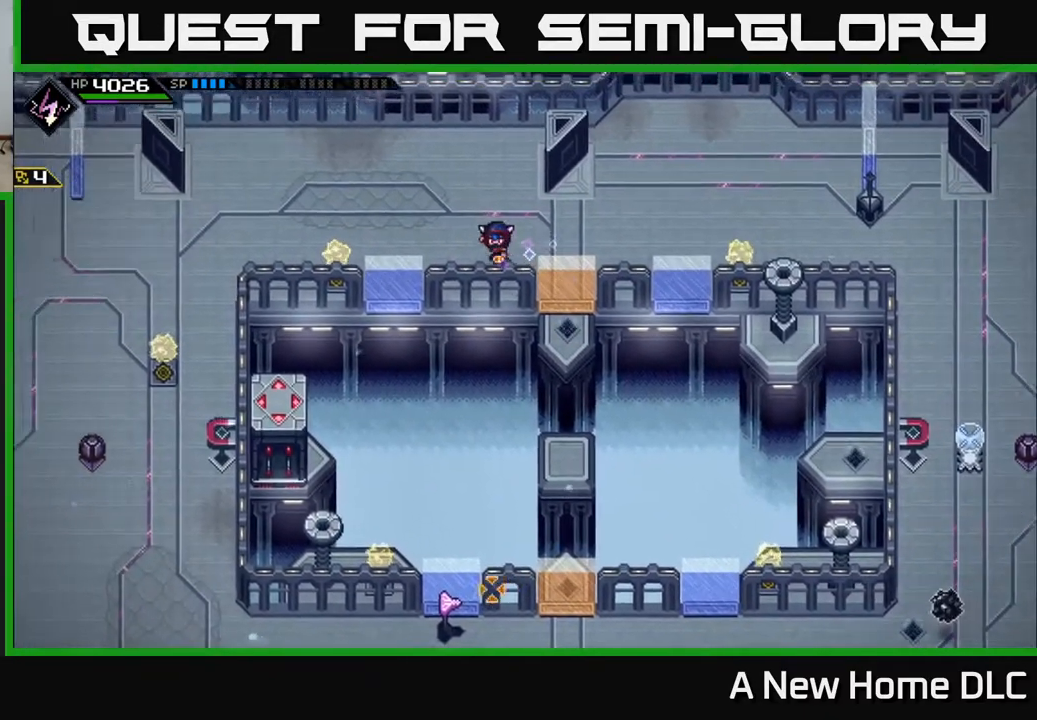
{"buttons": [], "left_stick": "down-left", "right_stick": "center", "events": [[83, "left_stick", "left"], [183, "left_stick", "down-left"], [300, "right_stick", "center"]]}
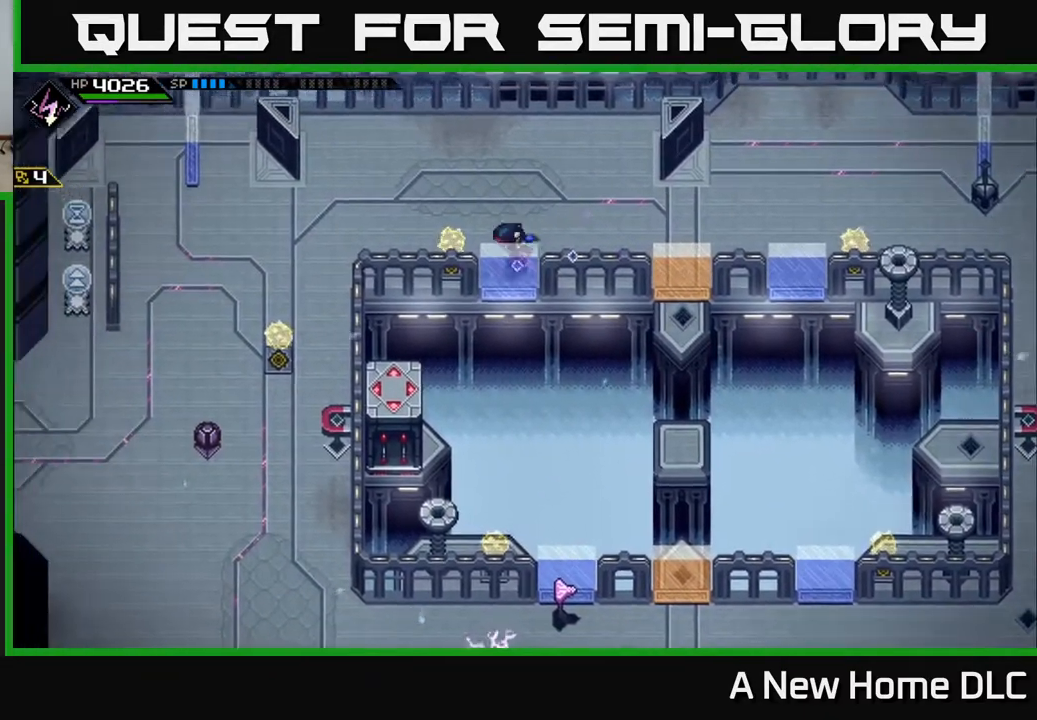
{"buttons": [], "left_stick": "down-left", "right_stick": "center", "events": [[100, "left_stick", "up-left"], [200, "left_stick", "left"], [317, "left_stick", "down-left"]]}
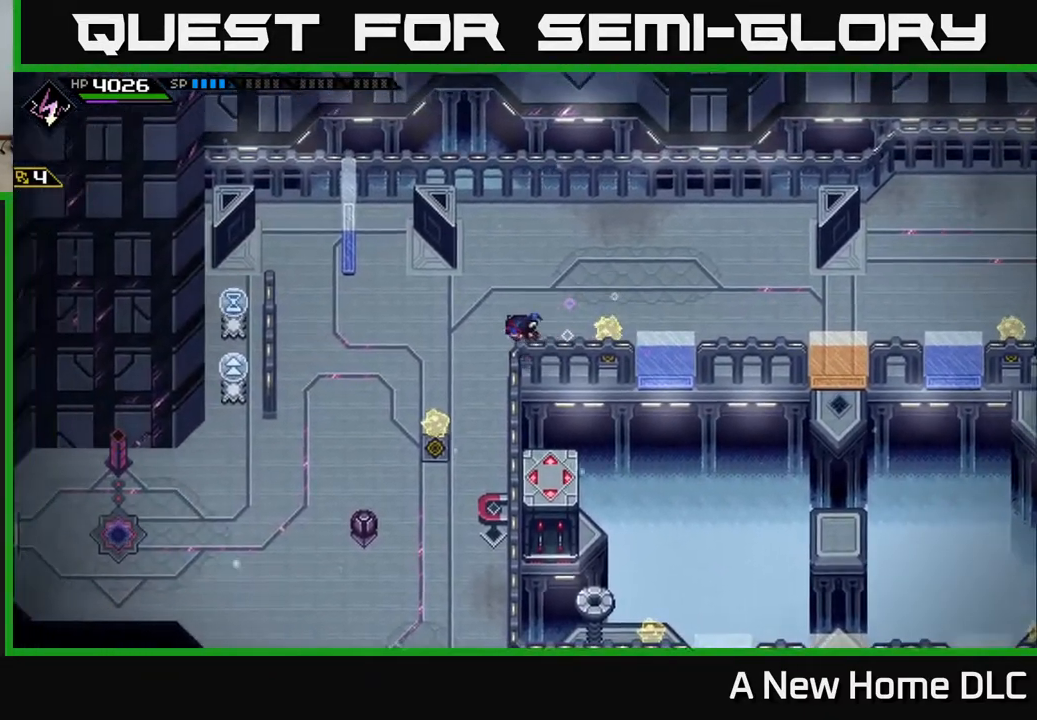
{"buttons": [], "left_stick": "down", "right_stick": "center", "events": [[183, "left_stick", "down"]]}
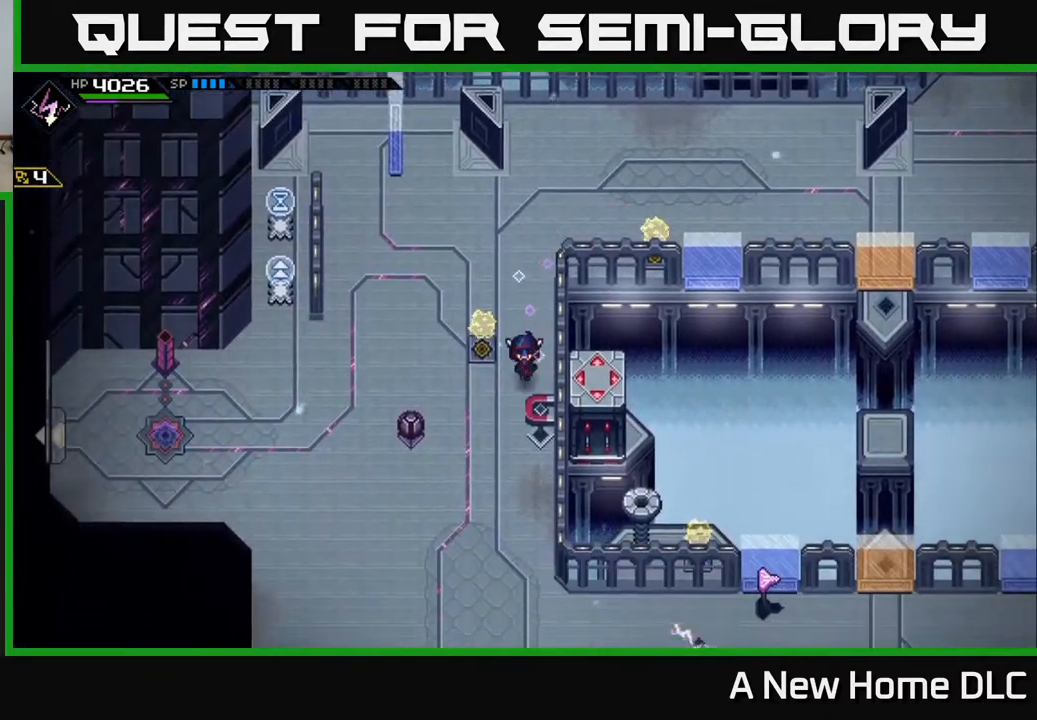
{"buttons": [], "left_stick": "down", "right_stick": "down", "events": [[67, "right_stick", "down"]]}
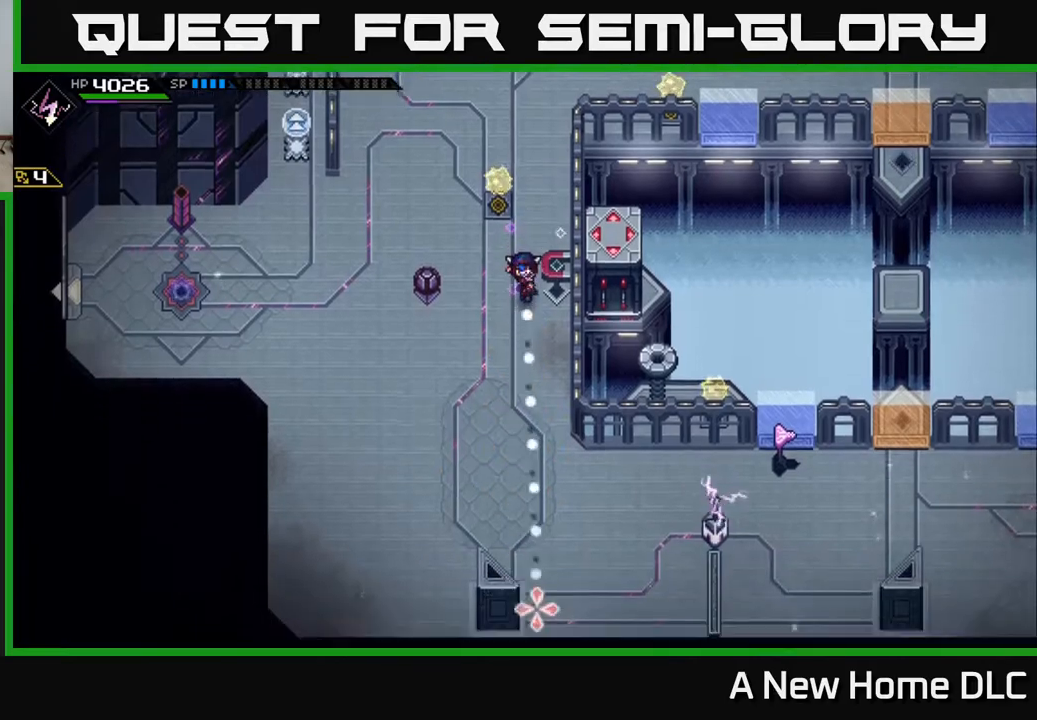
{"buttons": [], "left_stick": "center", "right_stick": "down", "events": [[250, "left_stick", "center"]]}
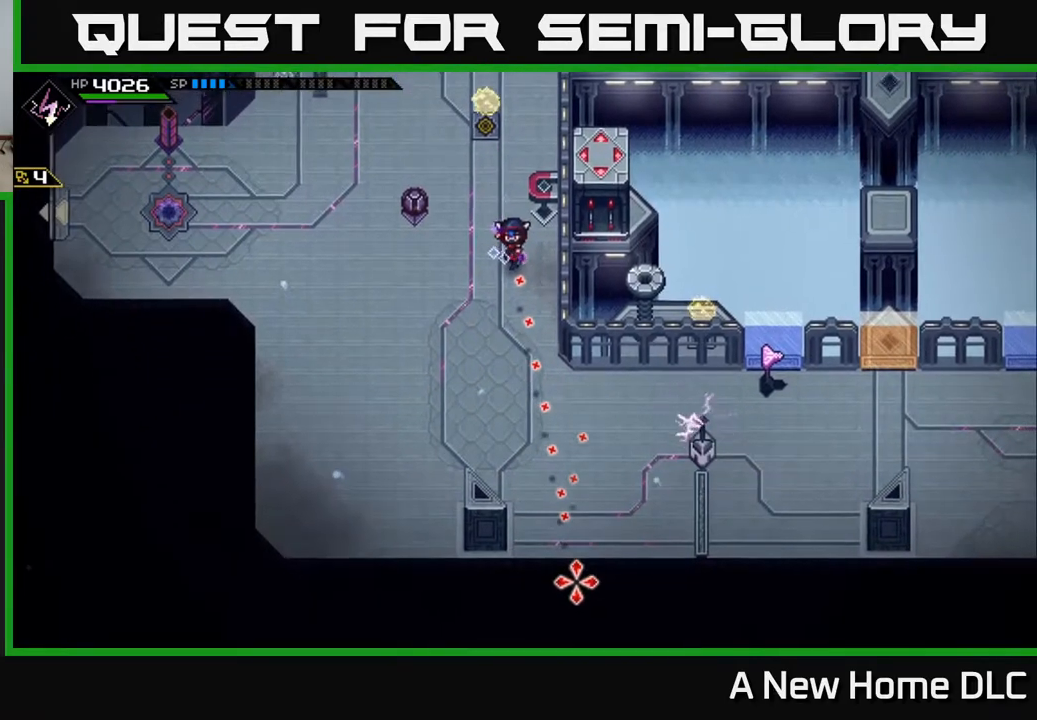
{"buttons": [], "left_stick": "up-right", "right_stick": "center", "events": [[50, "left_stick", "up"], [100, "right_stick", "center"], [300, "left_stick", "up-right"]]}